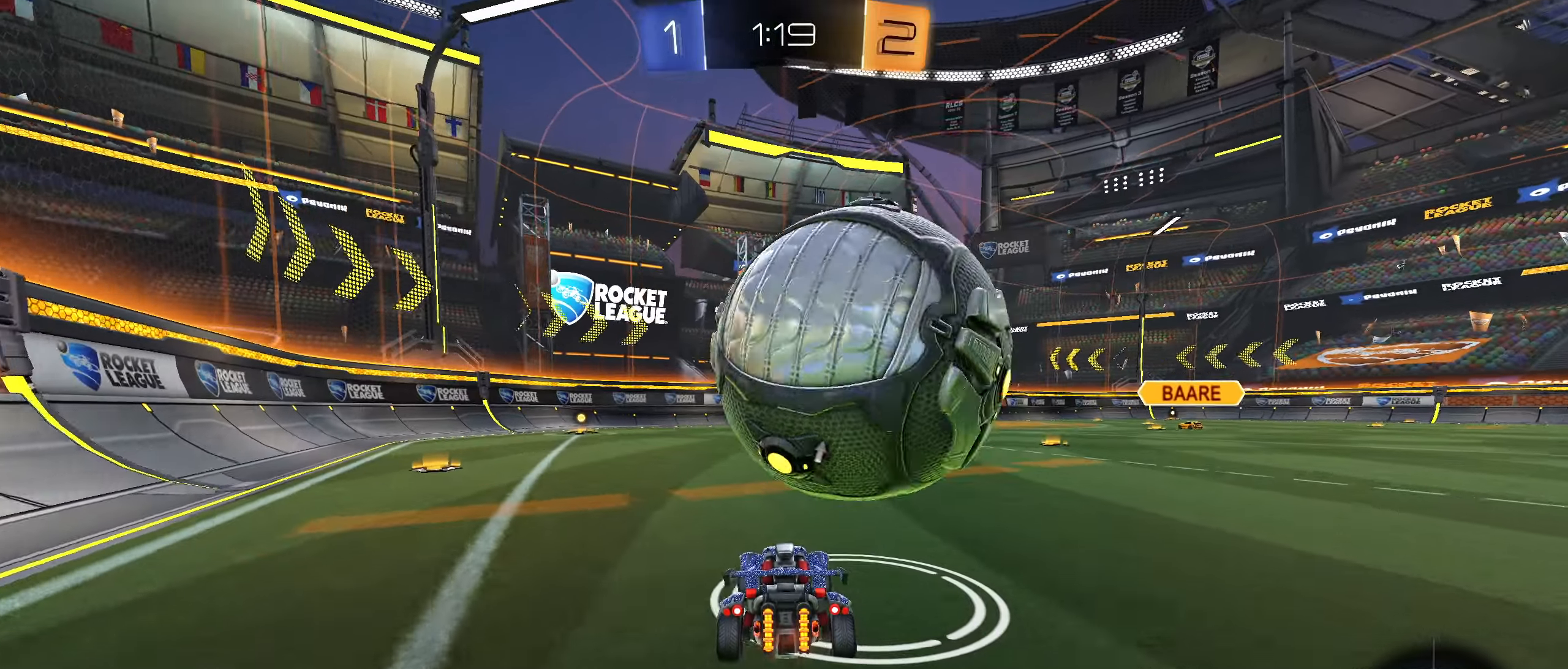
Gameplay with a controller (PlayStation layout); each line is a JSON object with the inputs held at the frame after it. "events" lists button and stick changes between this image and that frame as [ms after this image, input, new state], when the widget could be followed in between. Not read: L3.
{"buttons": ["CIRCLE", "R2"], "left_stick": "center", "right_stick": "center", "events": [[100, "CIRCLE", "up"], [167, "CIRCLE", "down"]]}
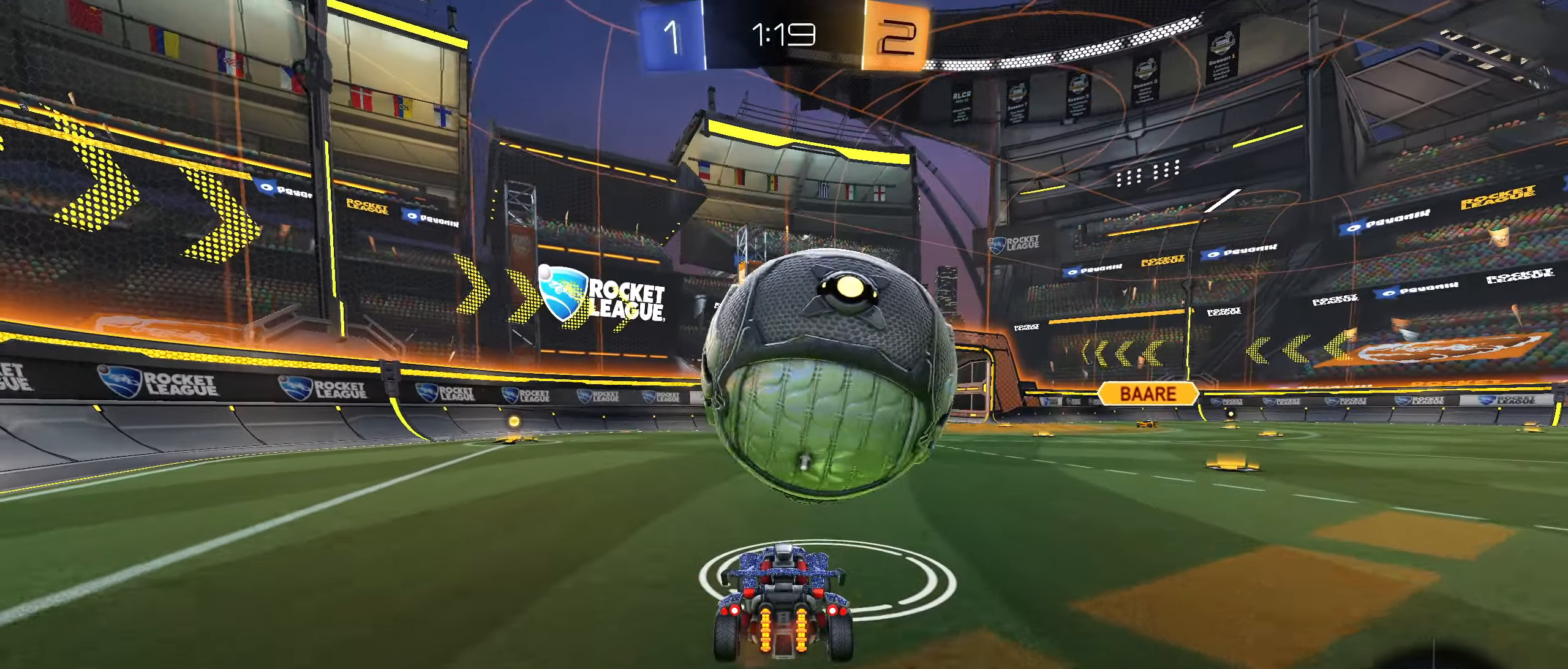
{"buttons": ["R2"], "left_stick": "center", "right_stick": "center", "events": [[67, "CIRCLE", "up"], [67, "left_stick", "down-left"], [200, "left_stick", "center"], [417, "left_stick", "right"], [500, "left_stick", "center"]]}
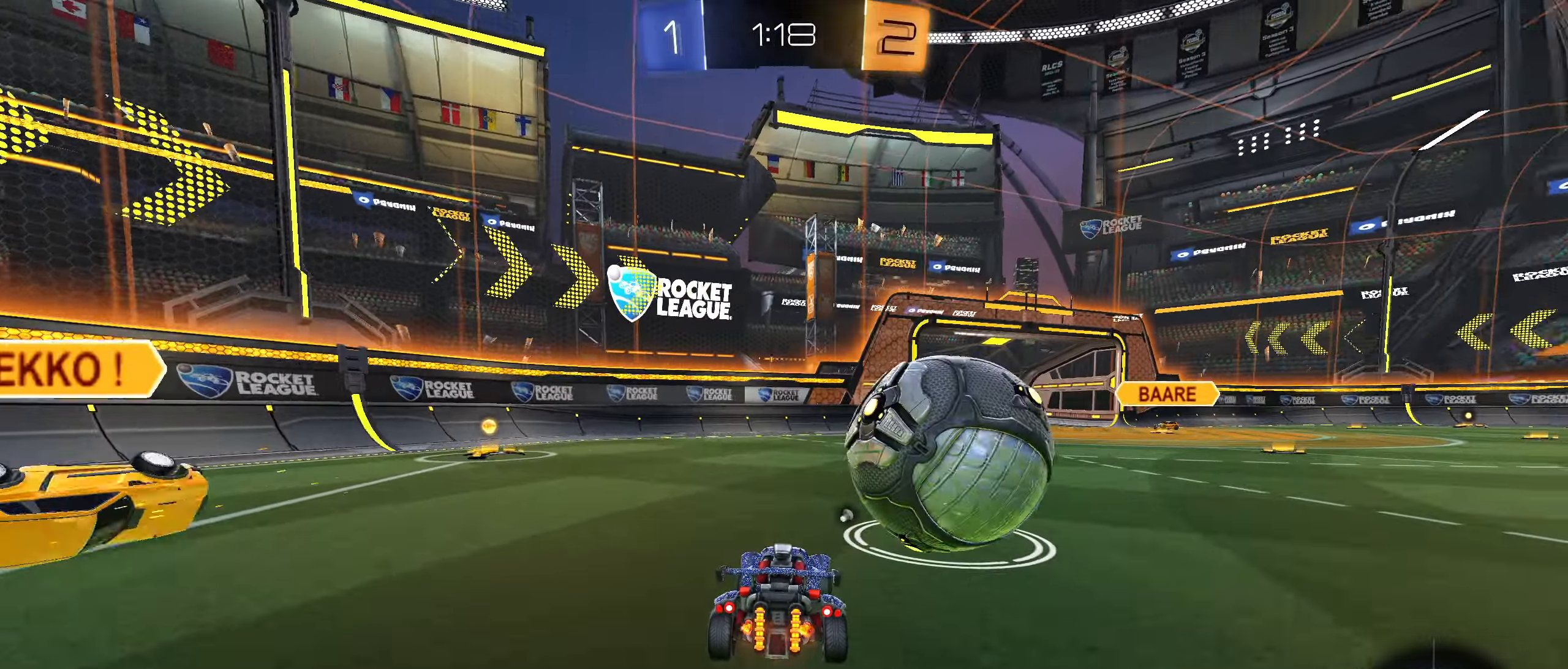
{"buttons": ["L1", "R2"], "left_stick": "left", "right_stick": "center", "events": [[383, "left_stick", "down-left"], [450, "left_stick", "left"], [467, "L1", "down"]]}
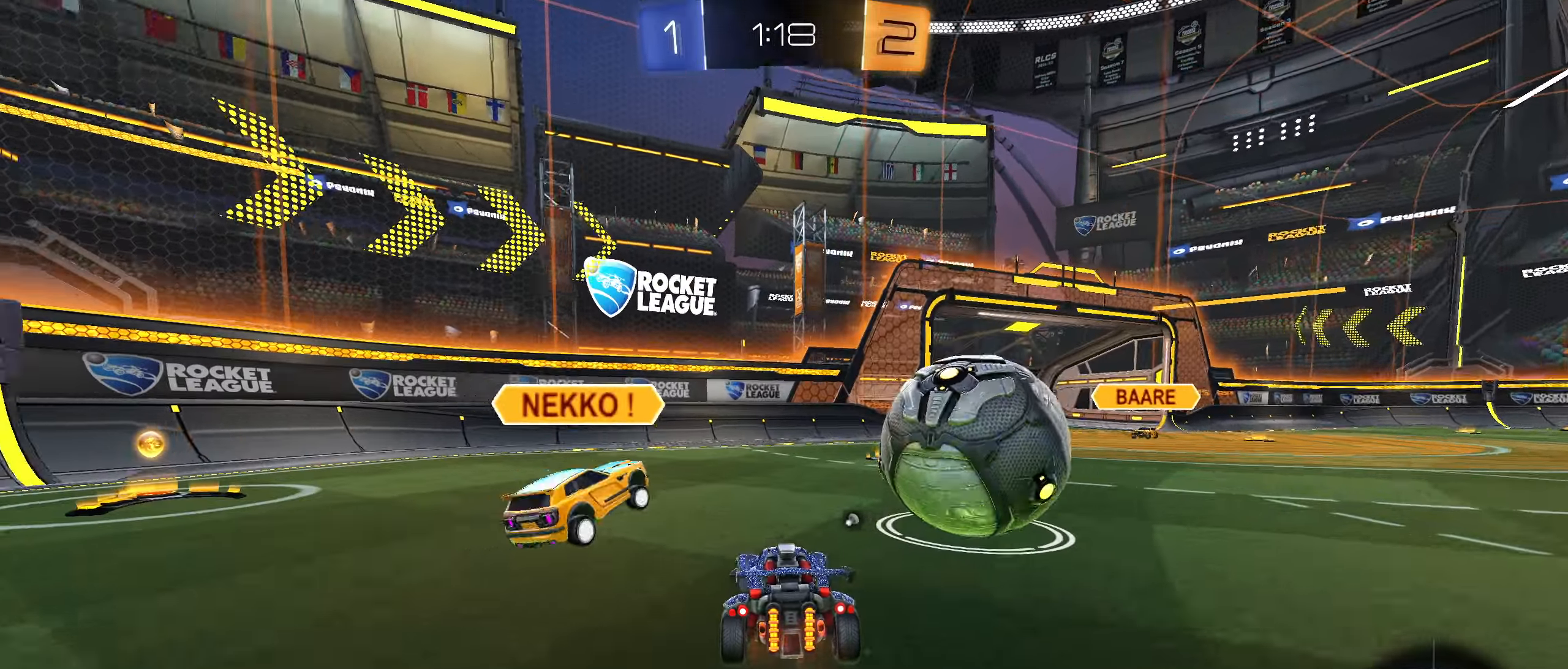
{"buttons": ["R2"], "left_stick": "center", "right_stick": "center", "events": [[83, "L1", "up"], [300, "TRIANGLE", "down"], [383, "TRIANGLE", "up"], [450, "left_stick", "center"]]}
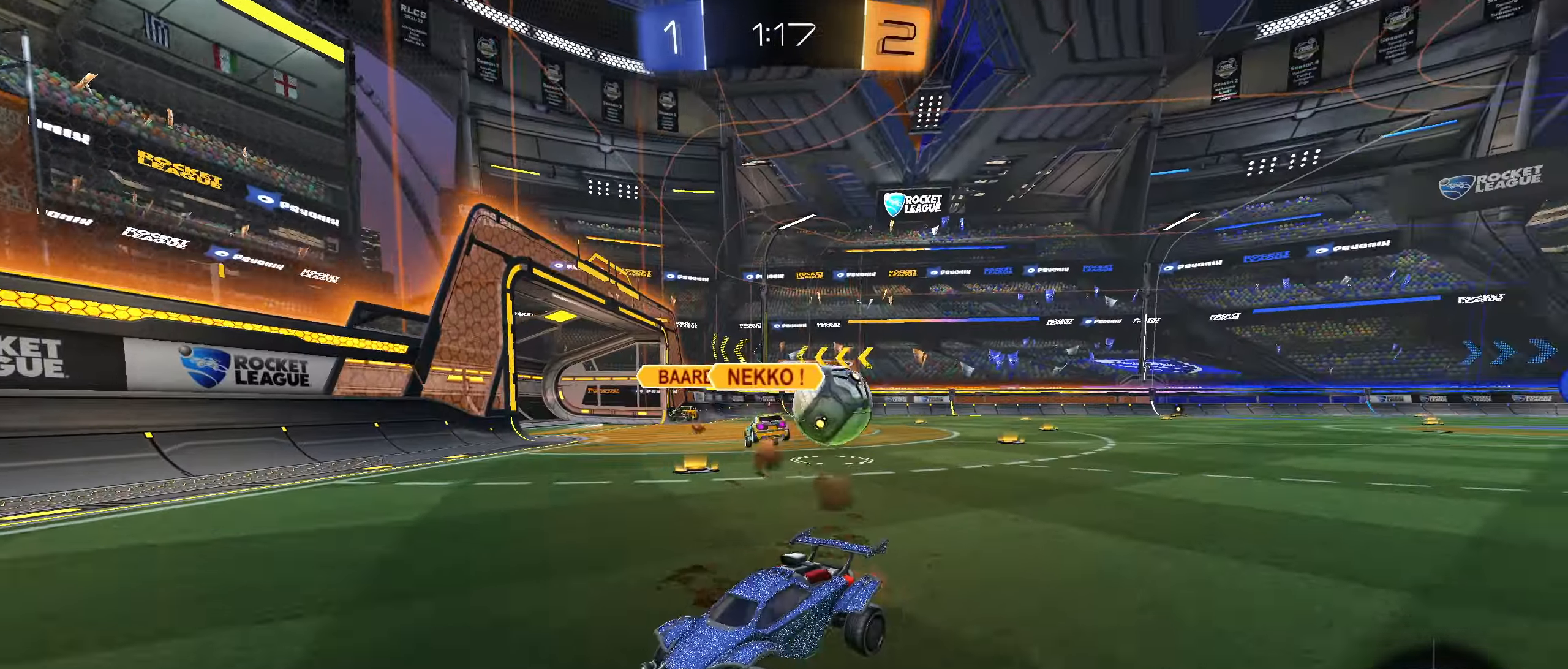
{"buttons": ["R2"], "left_stick": "left", "right_stick": "center", "events": [[233, "left_stick", "left"], [283, "L1", "down"], [417, "L1", "up"]]}
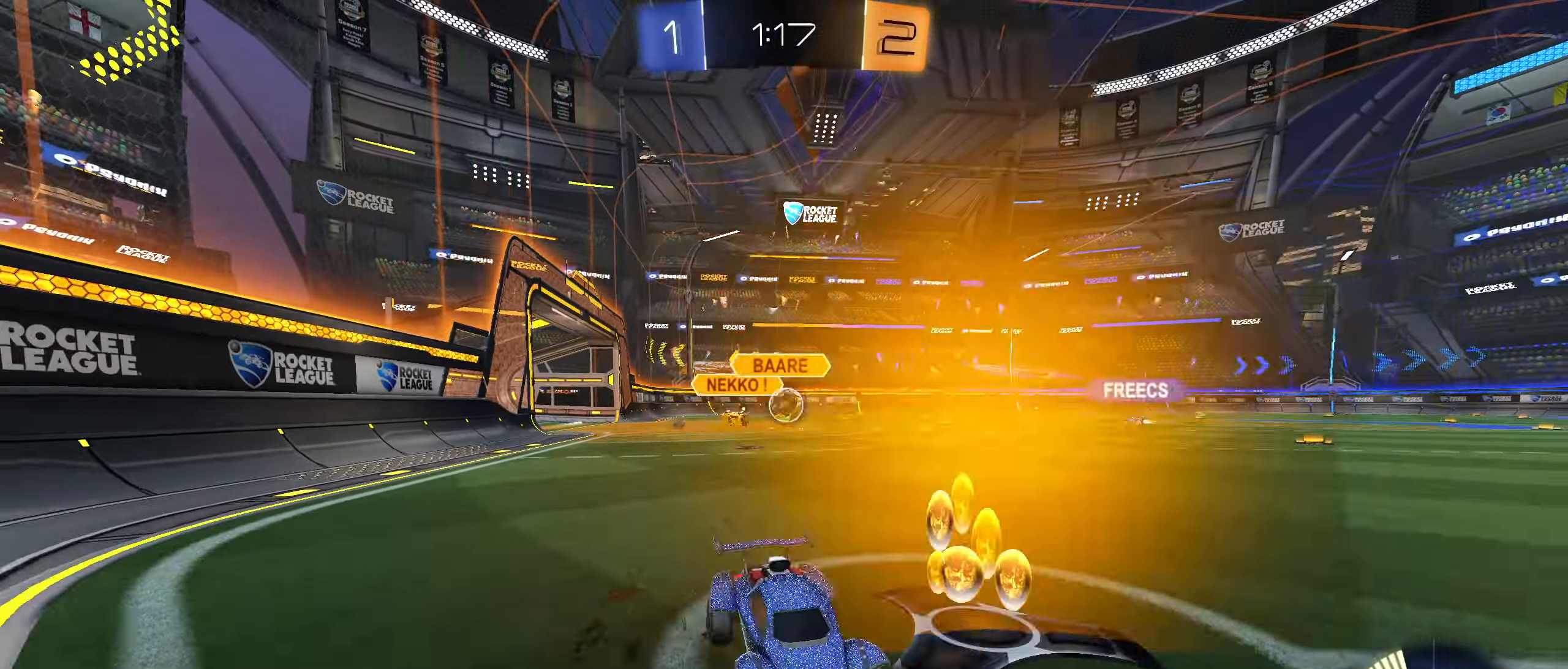
{"buttons": ["R2"], "left_stick": "left", "right_stick": "center", "events": [[333, "L1", "down"], [400, "L1", "up"]]}
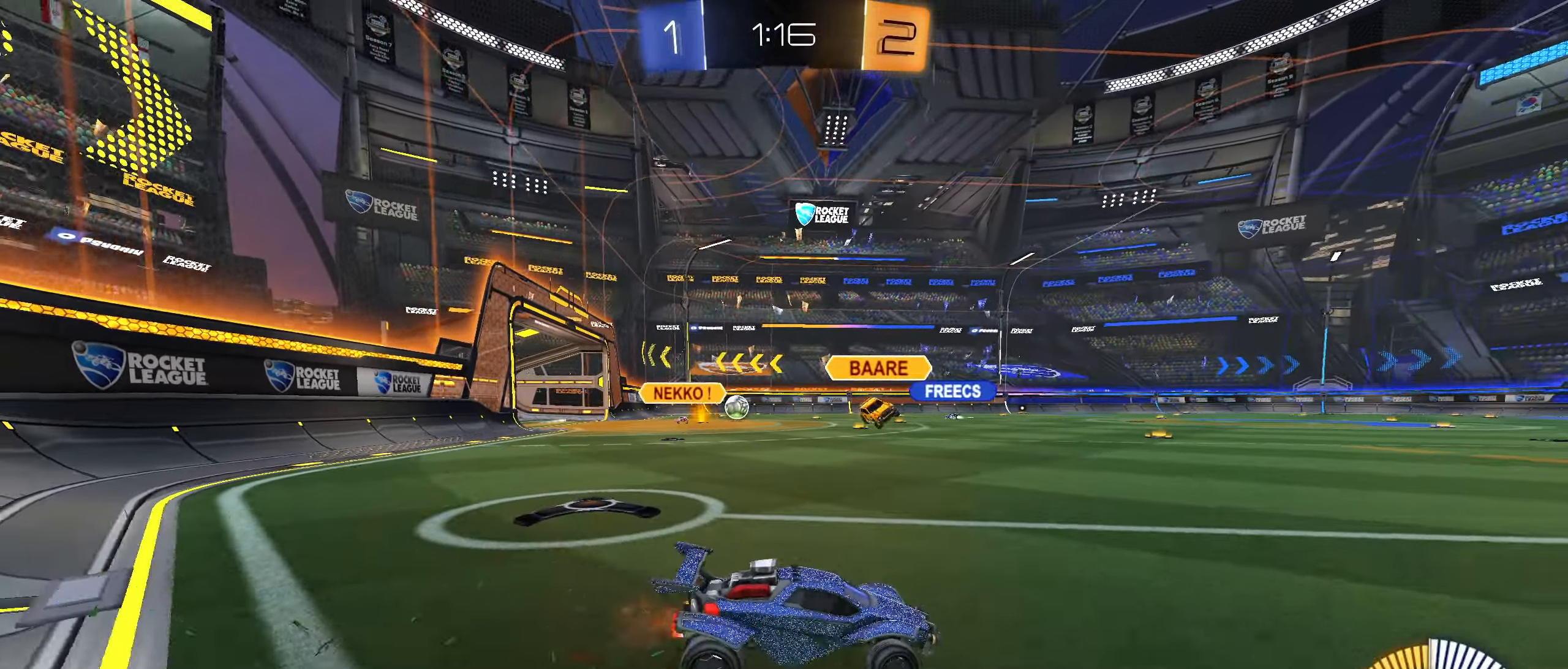
{"buttons": ["L1", "R2"], "left_stick": "down", "right_stick": "center", "events": [[250, "left_stick", "center"], [283, "CROSS", "down"], [300, "left_stick", "up"], [317, "L1", "down"], [333, "CROSS", "up"], [383, "CROSS", "down"], [467, "left_stick", "down"], [500, "CROSS", "up"]]}
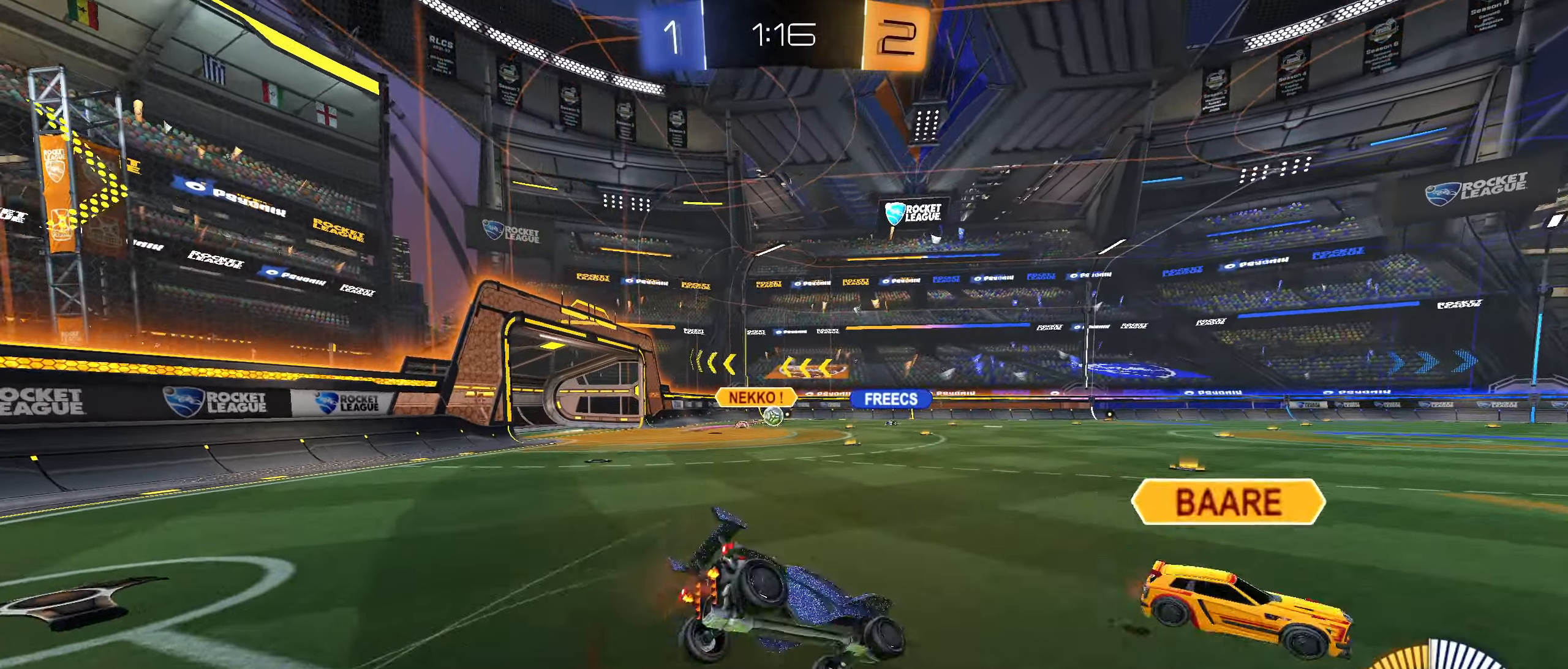
{"buttons": ["L1", "R2"], "left_stick": "down-left", "right_stick": "center", "events": [[217, "left_stick", "down-left"]]}
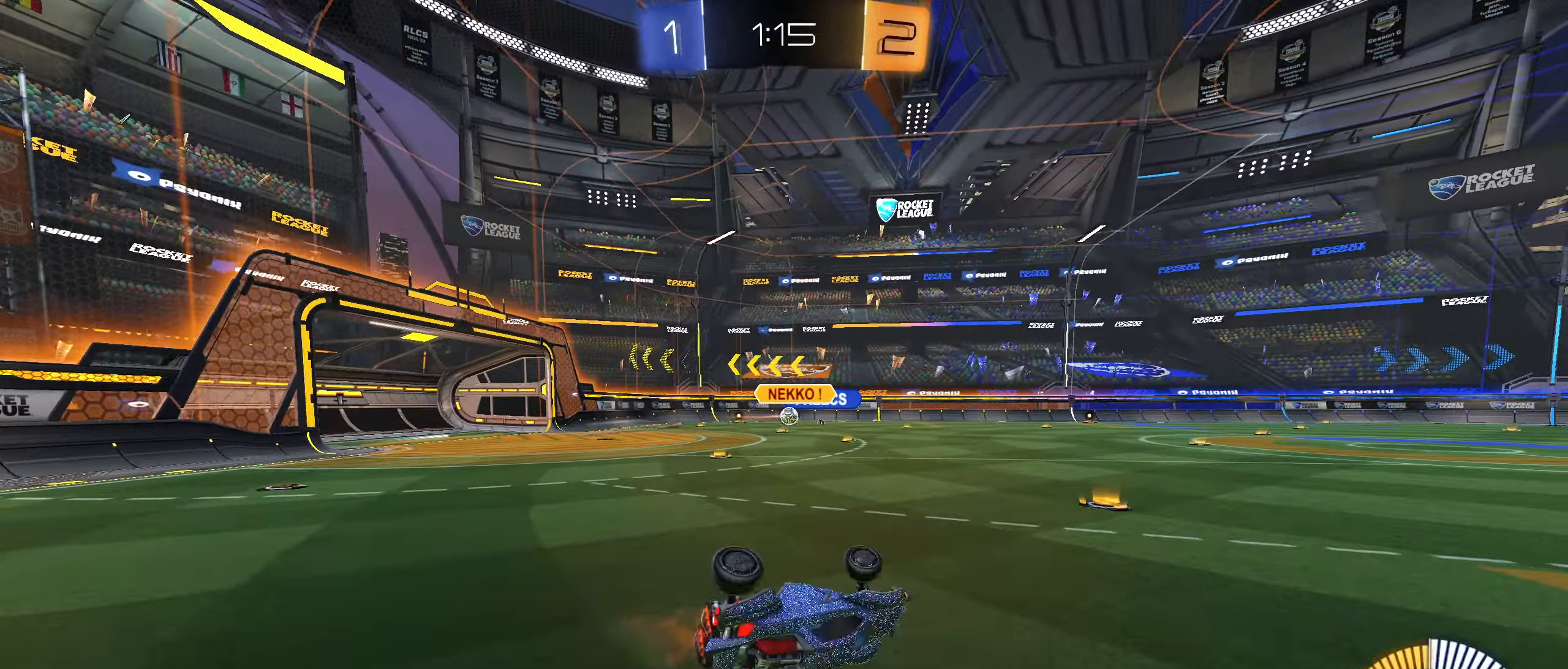
{"buttons": ["CIRCLE", "R2"], "left_stick": "center", "right_stick": "center", "events": [[167, "L1", "up"], [167, "left_stick", "center"], [350, "CIRCLE", "down"], [417, "CIRCLE", "up"], [500, "CIRCLE", "down"]]}
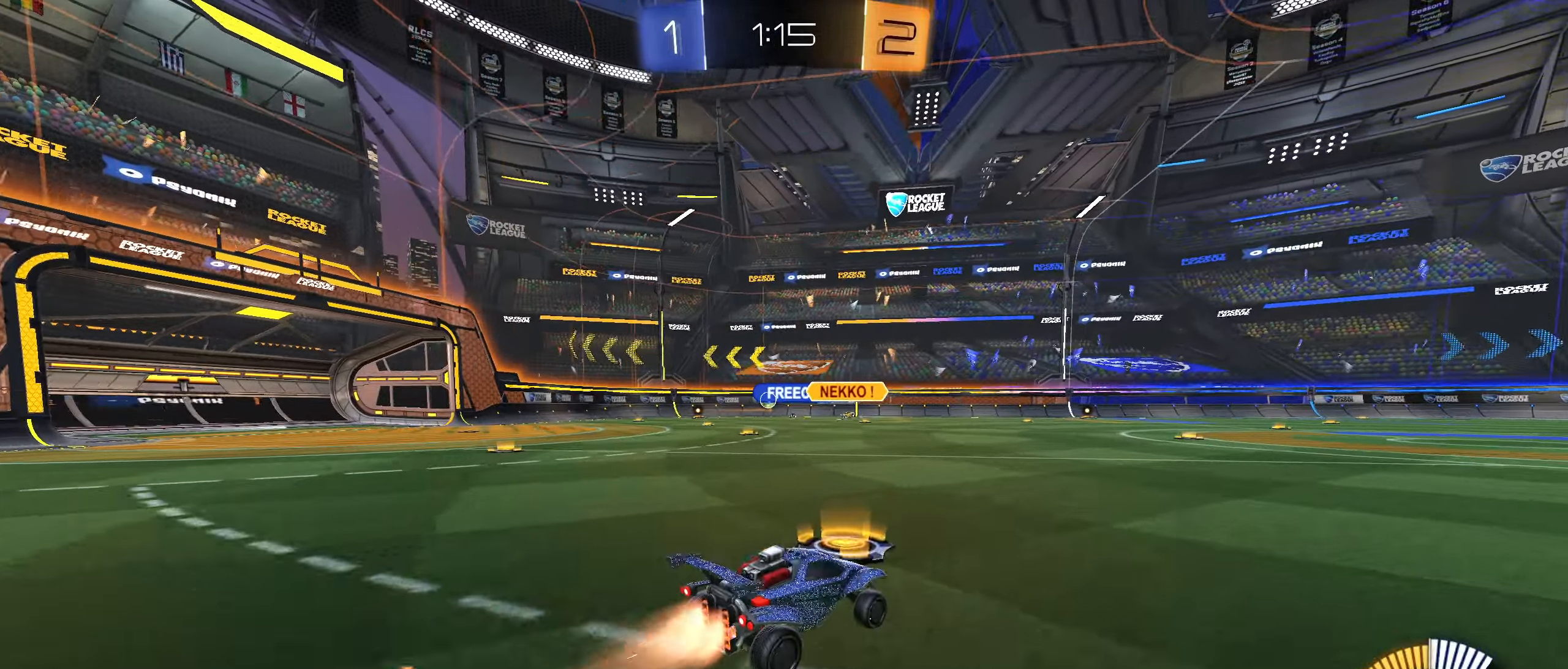
{"buttons": ["L1", "R2"], "left_stick": "left", "right_stick": "center", "events": [[67, "CIRCLE", "up"], [400, "left_stick", "left"], [434, "L1", "down"]]}
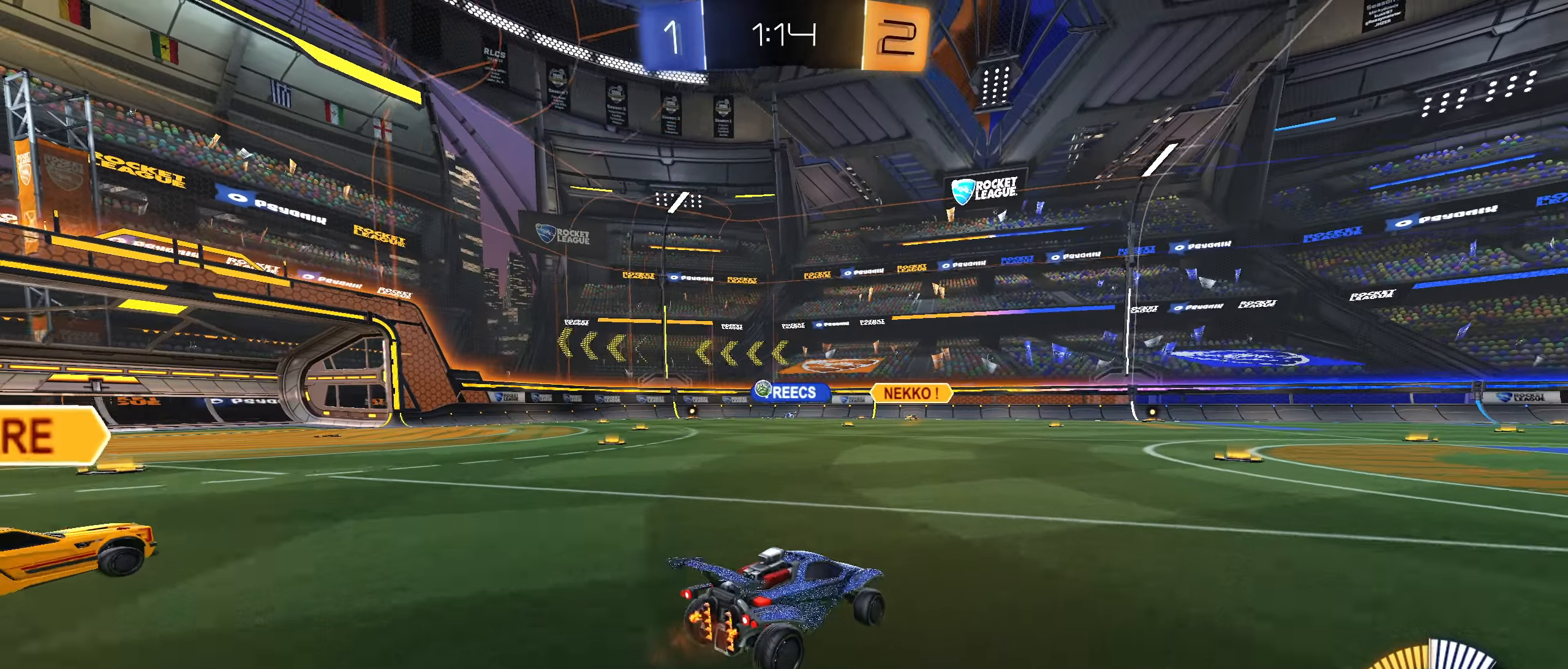
{"buttons": ["R2"], "left_stick": "left", "right_stick": "center", "events": [[117, "L1", "up"]]}
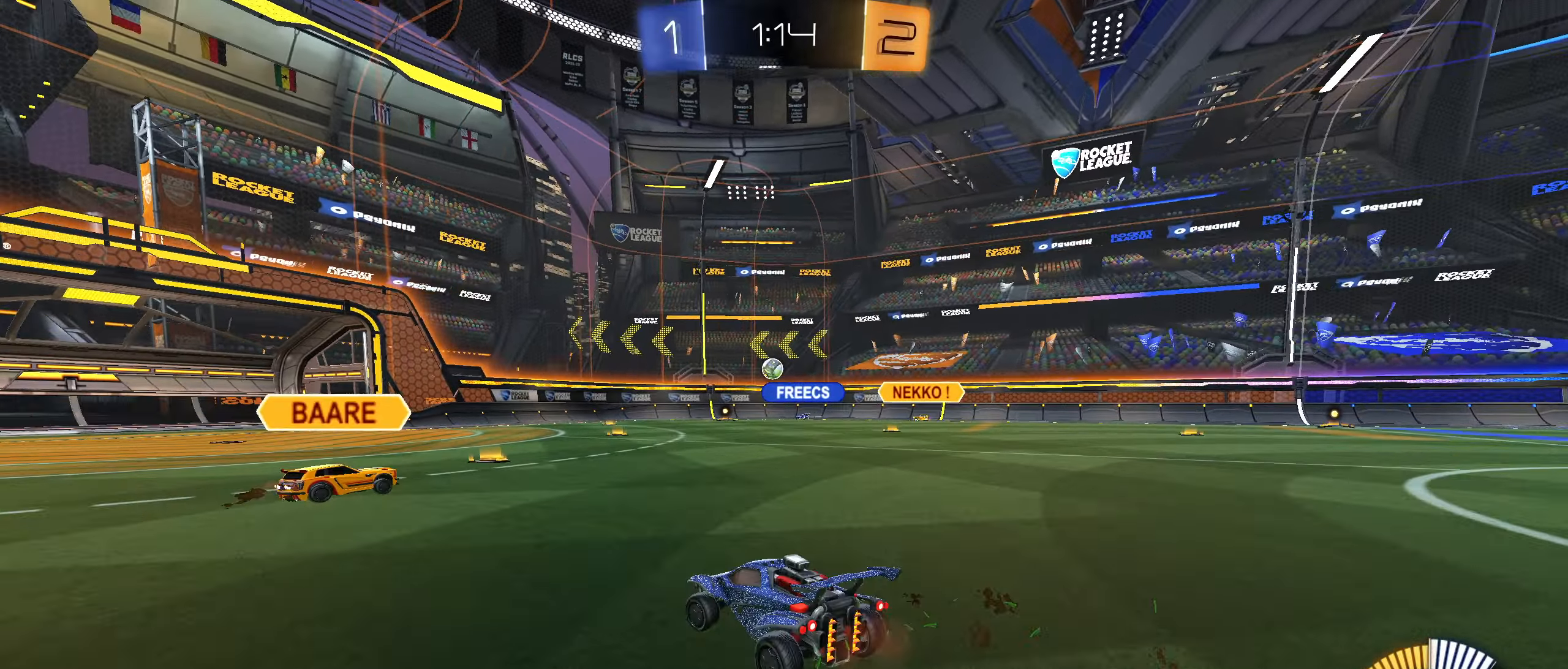
{"buttons": ["R2"], "left_stick": "center", "right_stick": "center", "events": [[100, "left_stick", "center"]]}
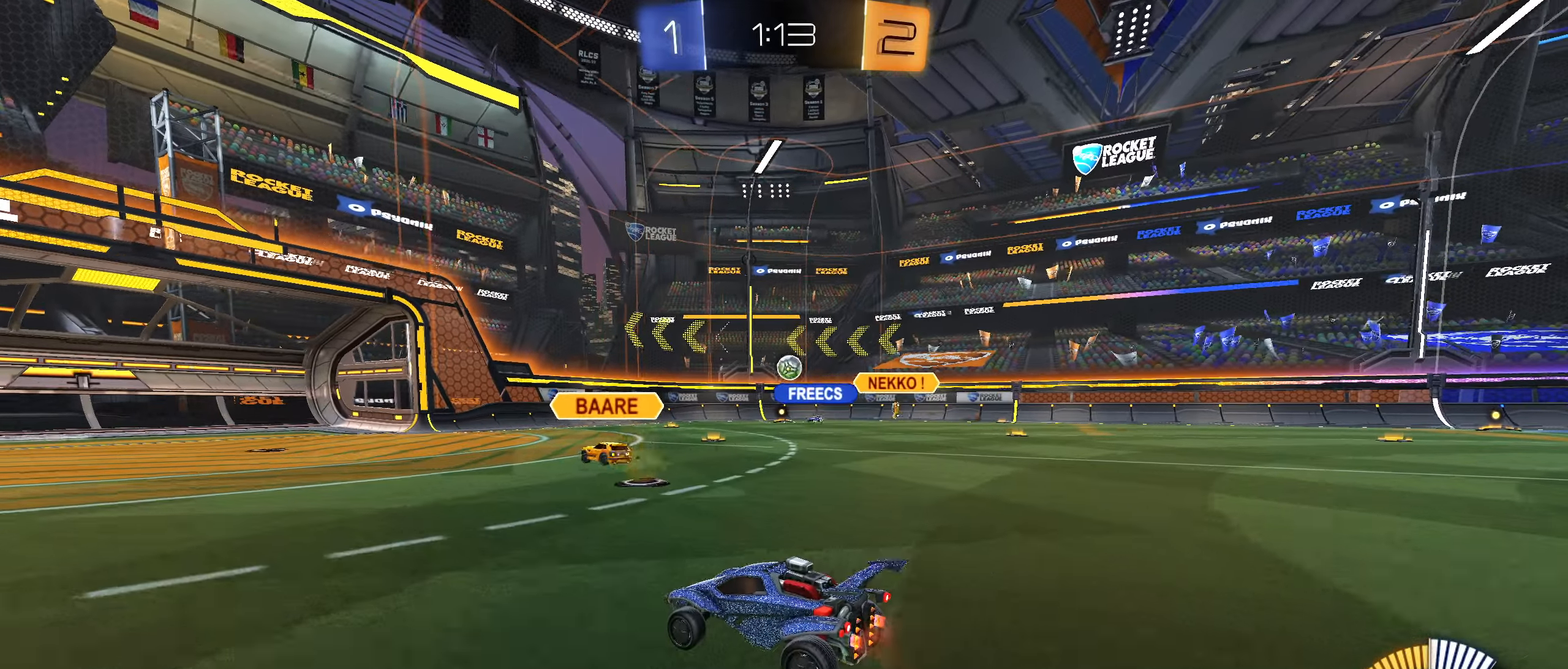
{"buttons": ["R2"], "left_stick": "center", "right_stick": "center", "events": [[84, "left_stick", "down-left"], [217, "left_stick", "right"], [334, "left_stick", "center"]]}
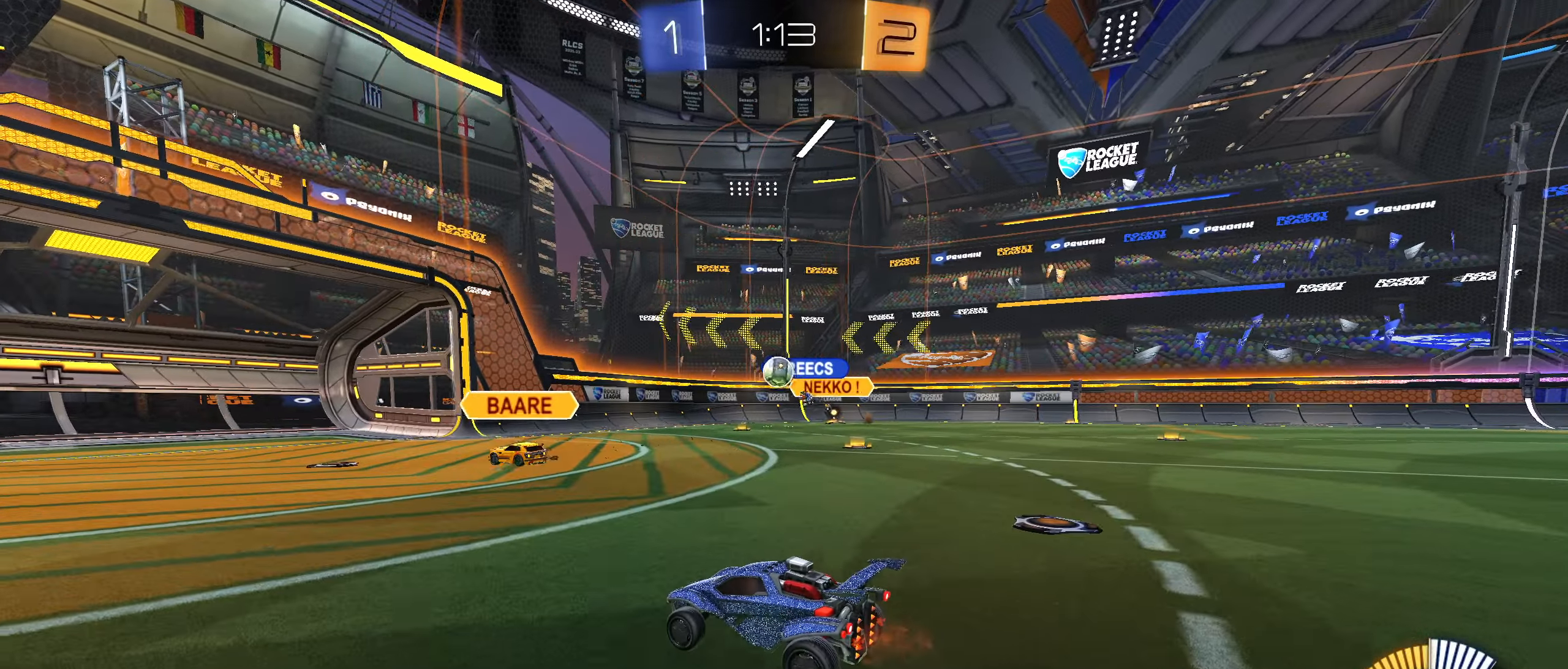
{"buttons": ["R2"], "left_stick": "left", "right_stick": "center", "events": [[117, "left_stick", "left"], [150, "L2", "down"], [200, "L1", "down"], [284, "L2", "up"], [367, "L1", "up"]]}
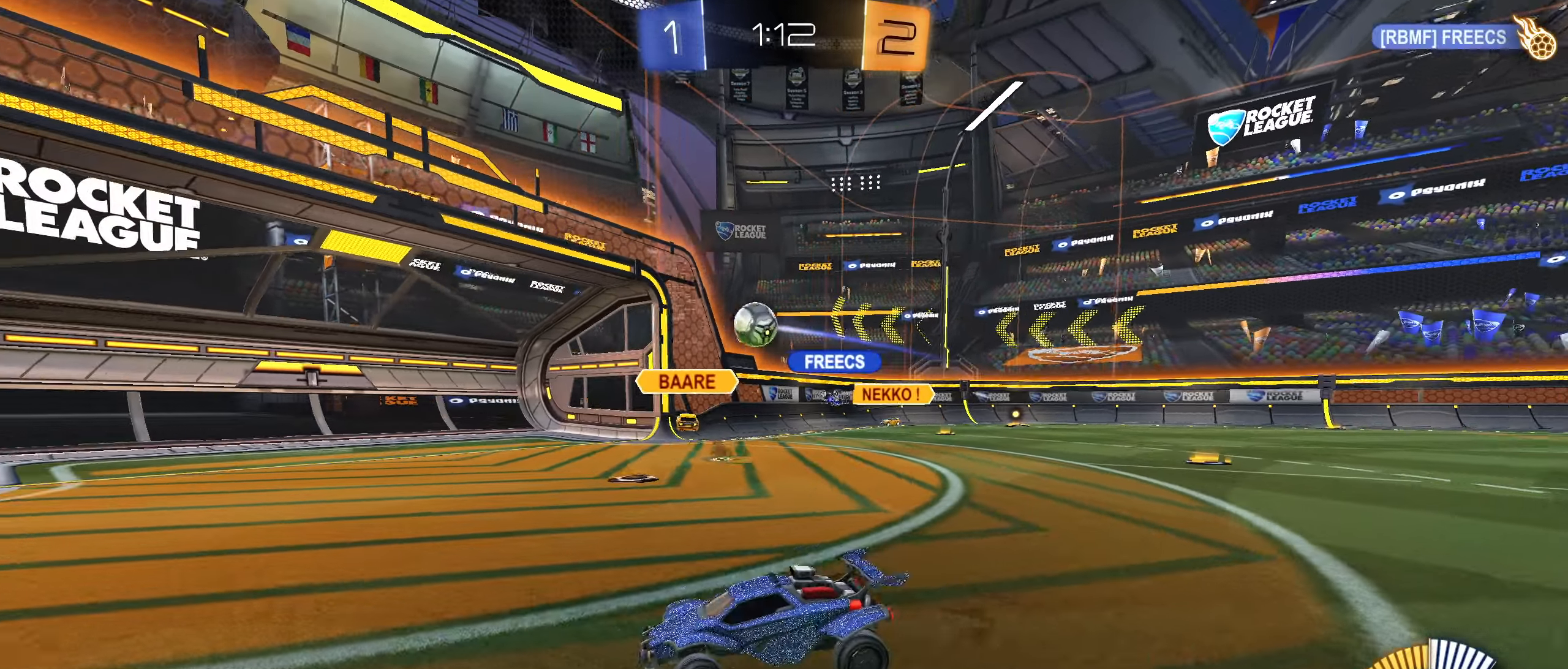
{"buttons": ["R2"], "left_stick": "left", "right_stick": "center", "events": []}
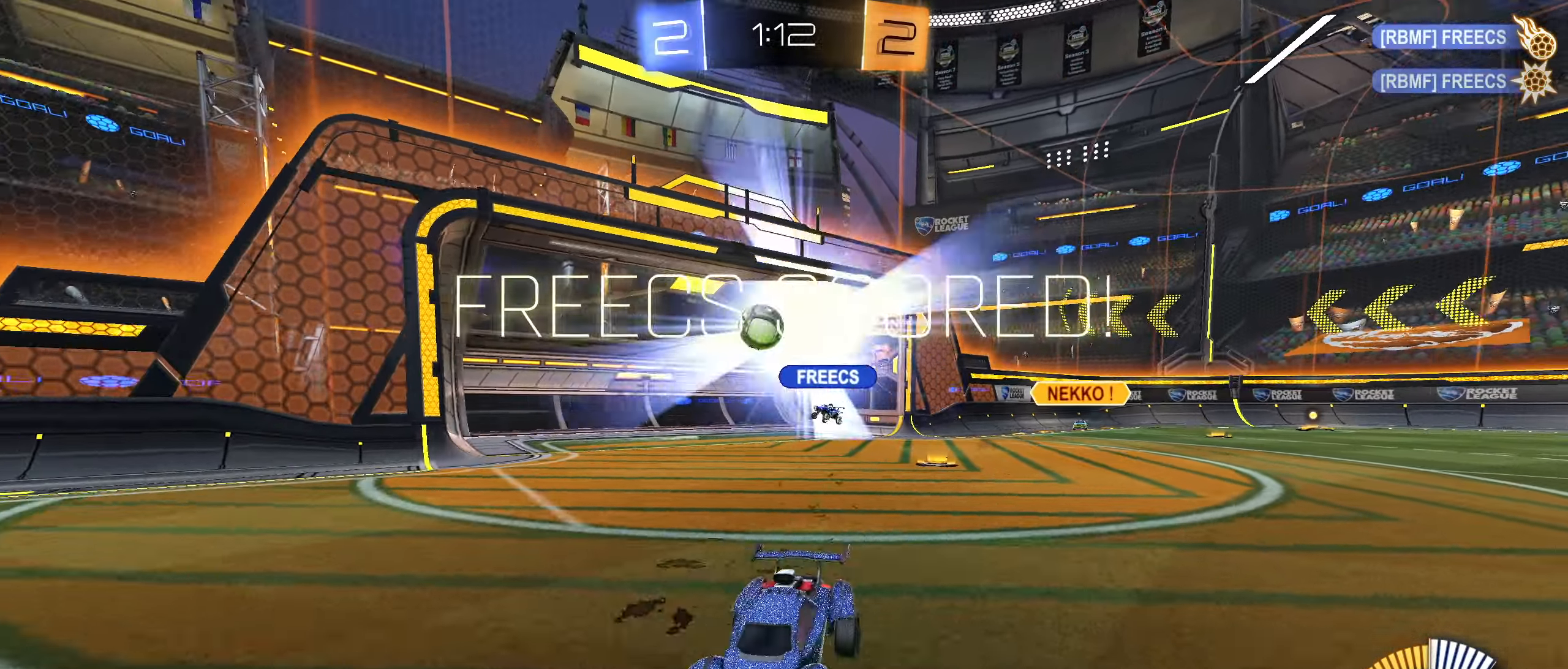
{"buttons": ["TRIANGLE", "R2"], "left_stick": "center", "right_stick": "center", "events": [[84, "left_stick", "center"], [217, "DPAD_LEFT", "down"], [334, "DPAD_LEFT", "up"], [400, "DPAD_UP", "down"], [467, "DPAD_UP", "up"], [500, "TRIANGLE", "down"]]}
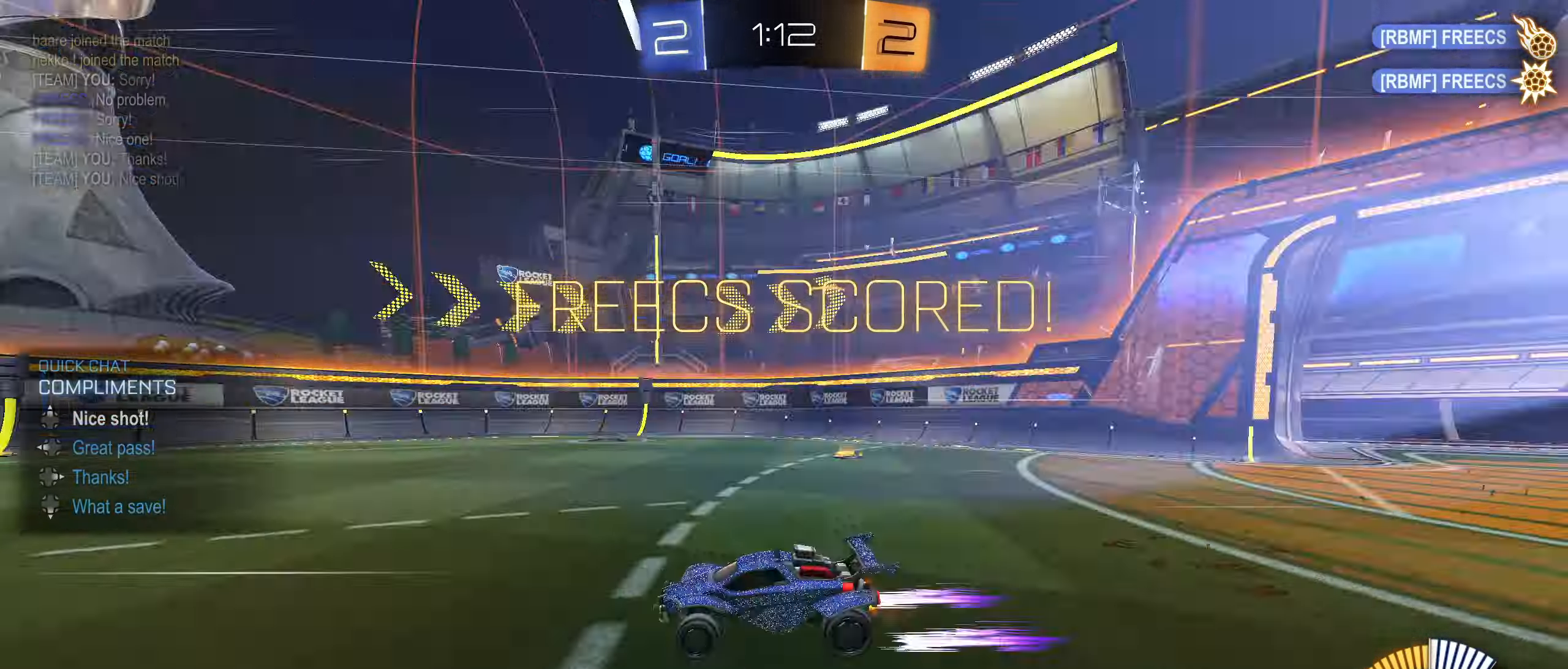
{"buttons": ["CROSS", "CIRCLE", "R2"], "left_stick": "up-right", "right_stick": "center", "events": [[67, "TRIANGLE", "up"], [234, "left_stick", "left"], [400, "left_stick", "center"], [484, "CIRCLE", "down"], [500, "CROSS", "down"], [500, "left_stick", "up-right"]]}
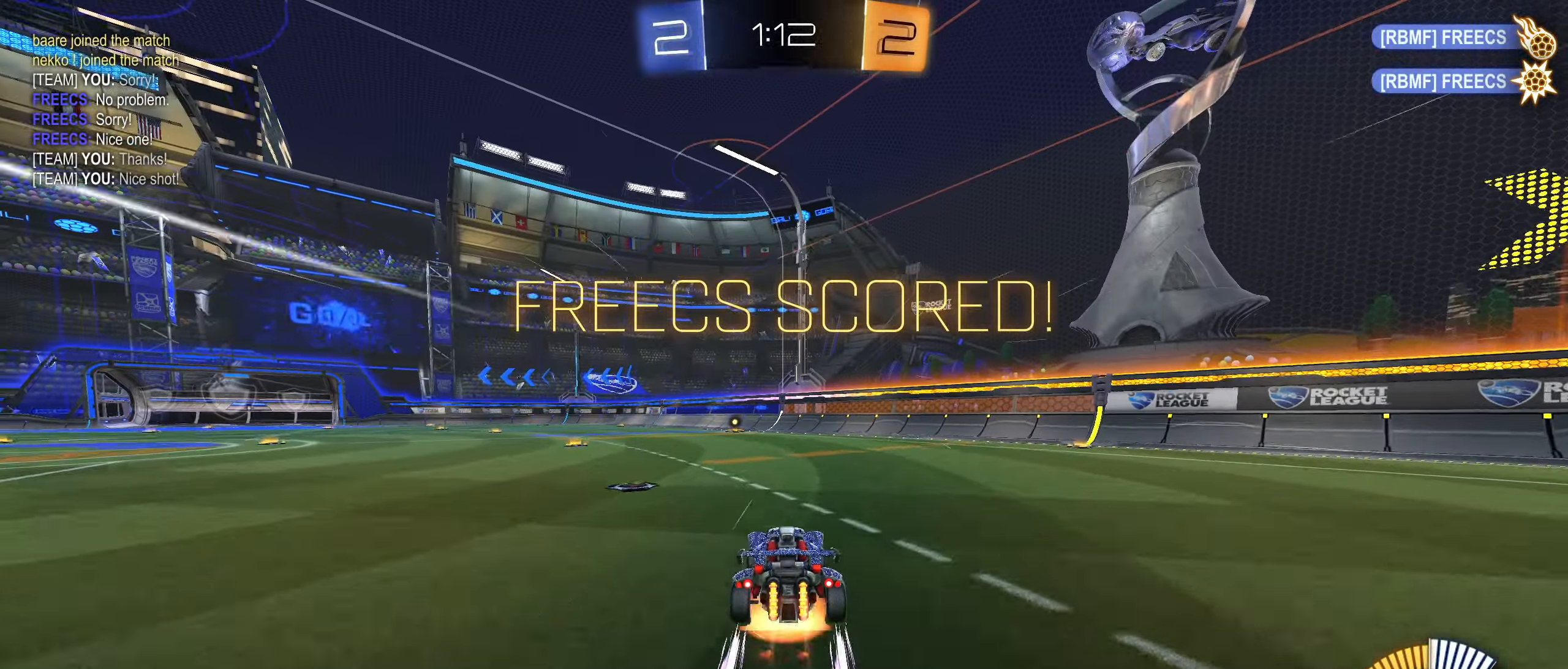
{"buttons": ["CIRCLE", "L1", "R2"], "left_stick": "down", "right_stick": "center", "events": [[34, "L1", "down"], [50, "CROSS", "up"], [117, "CROSS", "down"], [184, "left_stick", "down"], [234, "CROSS", "up"]]}
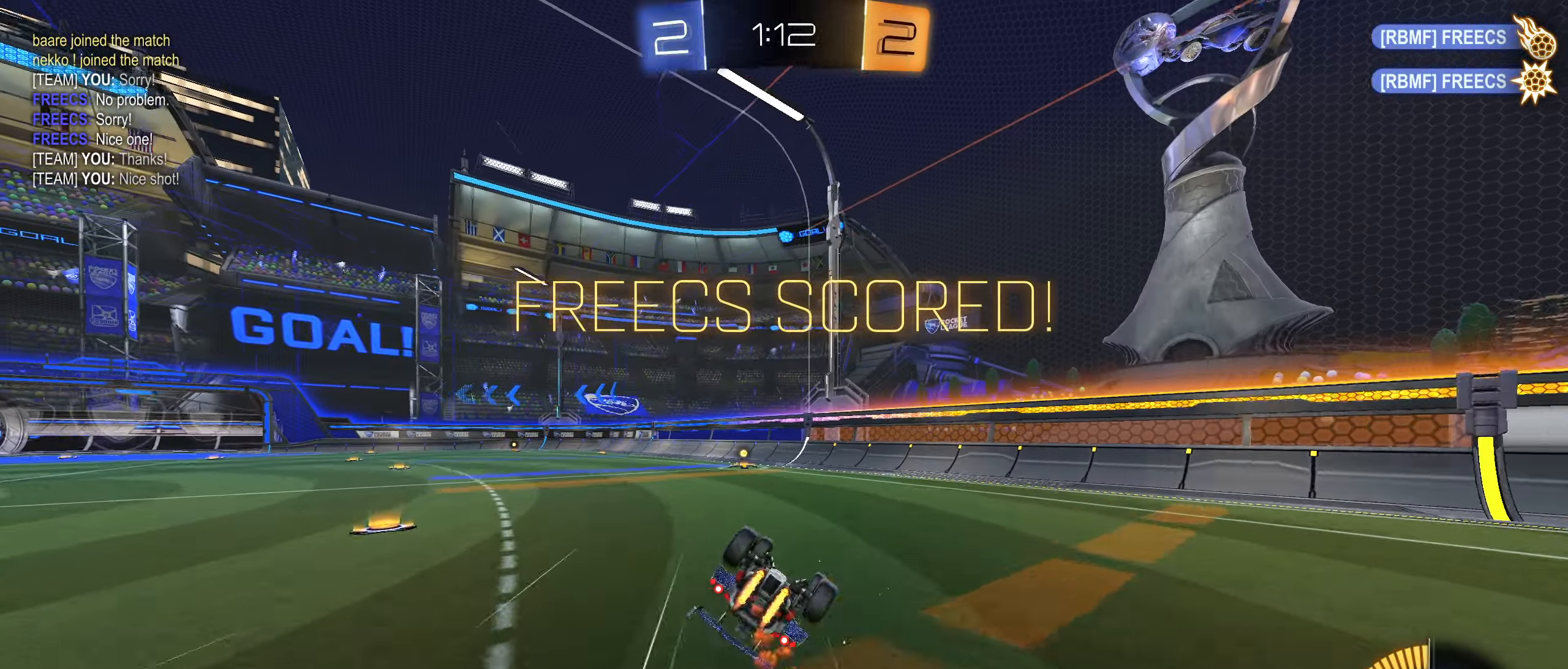
{"buttons": ["R2"], "left_stick": "center", "right_stick": "center", "events": [[350, "CIRCLE", "up"], [434, "L1", "up"], [434, "left_stick", "center"]]}
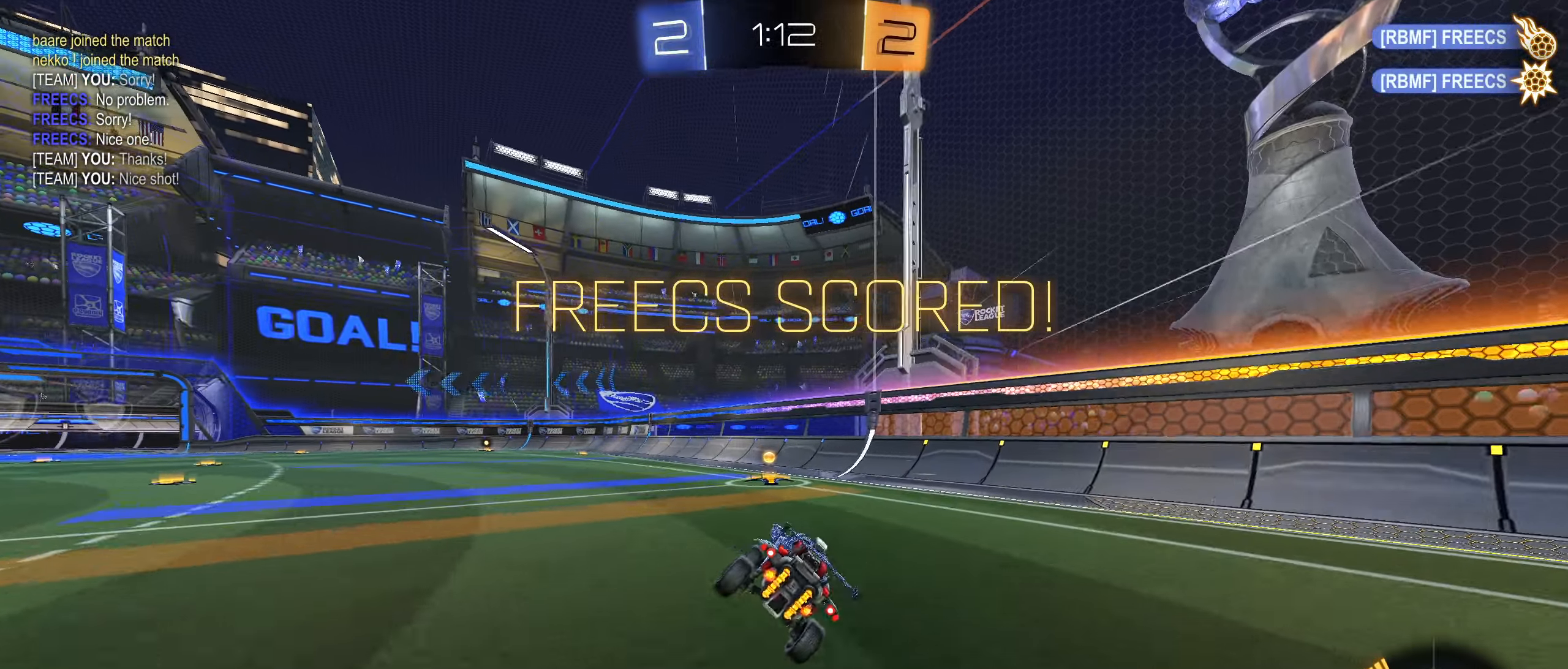
{"buttons": ["R2"], "left_stick": "left", "right_stick": "center", "events": [[383, "left_stick", "left"]]}
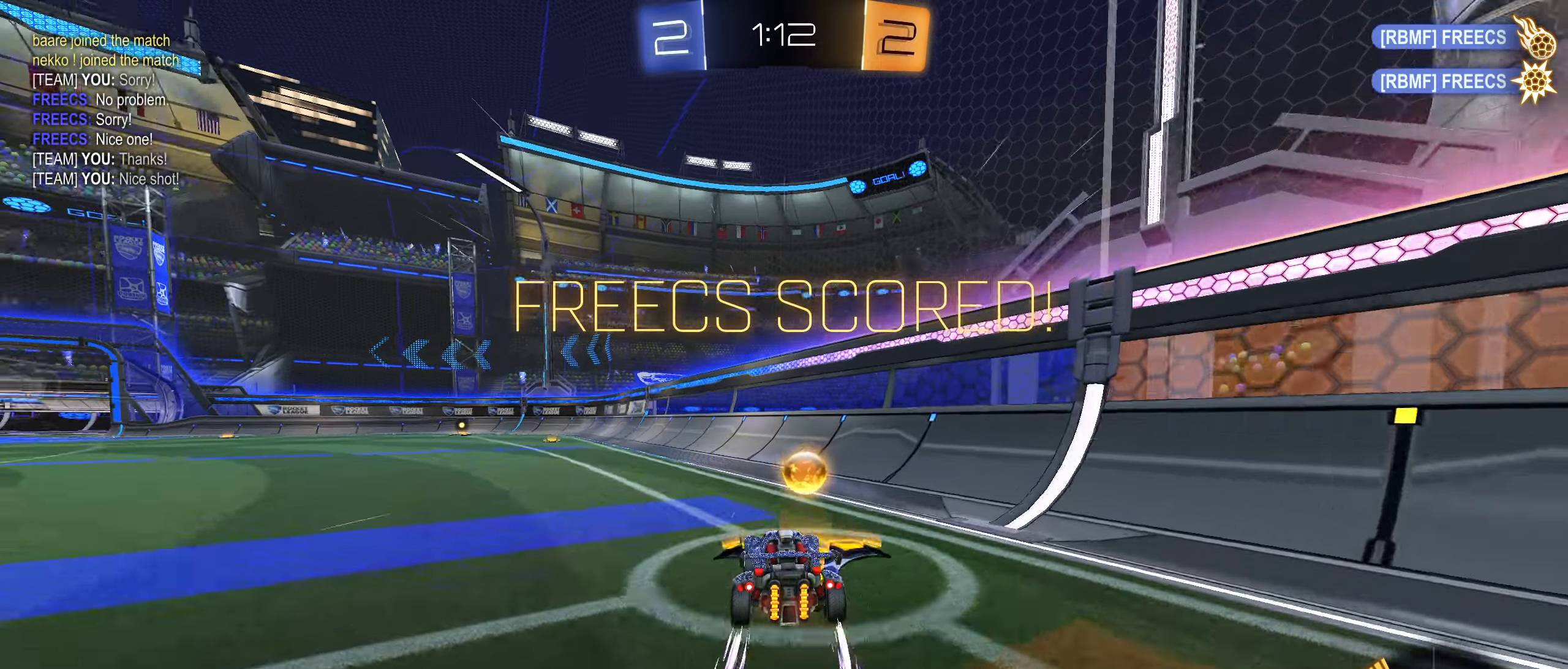
{"buttons": ["R2"], "left_stick": "center", "right_stick": "center", "events": [[216, "left_stick", "center"]]}
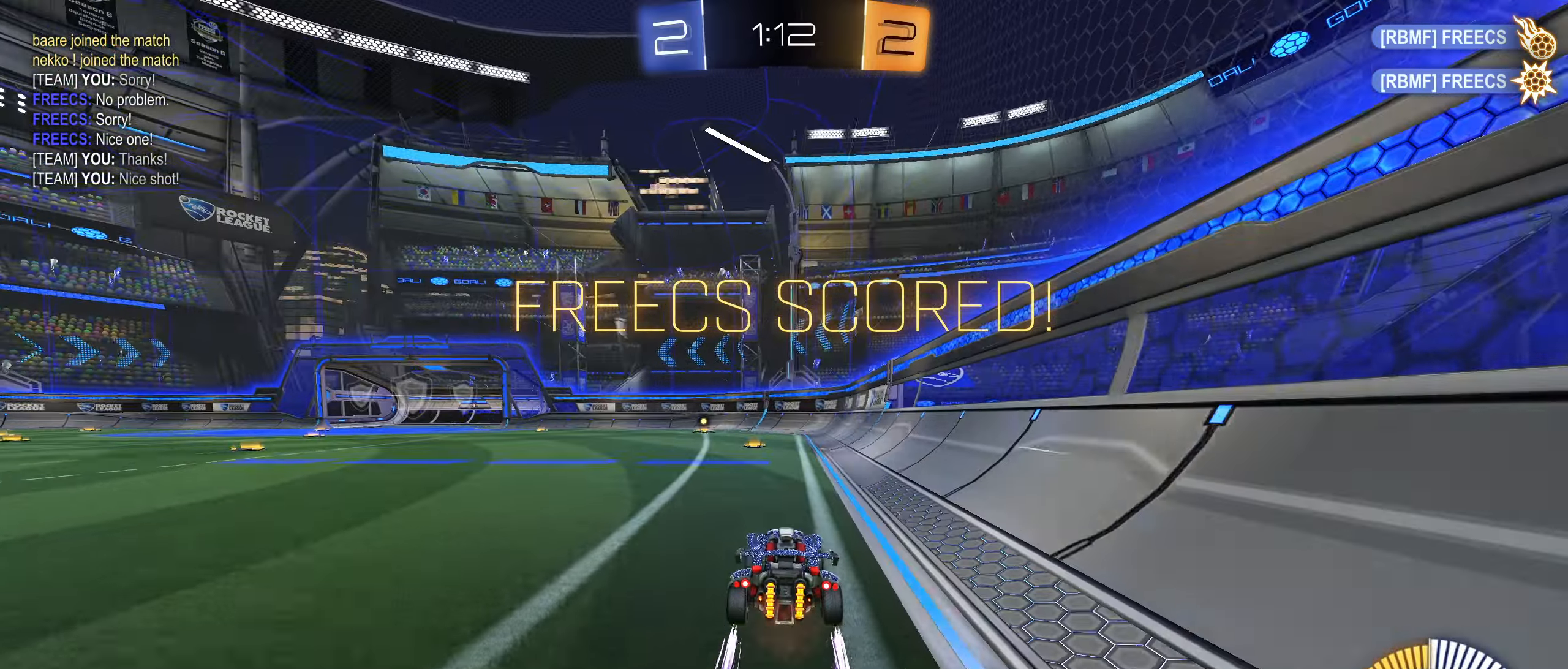
{"buttons": [], "left_stick": "center", "right_stick": "center", "events": [[366, "R2", "up"]]}